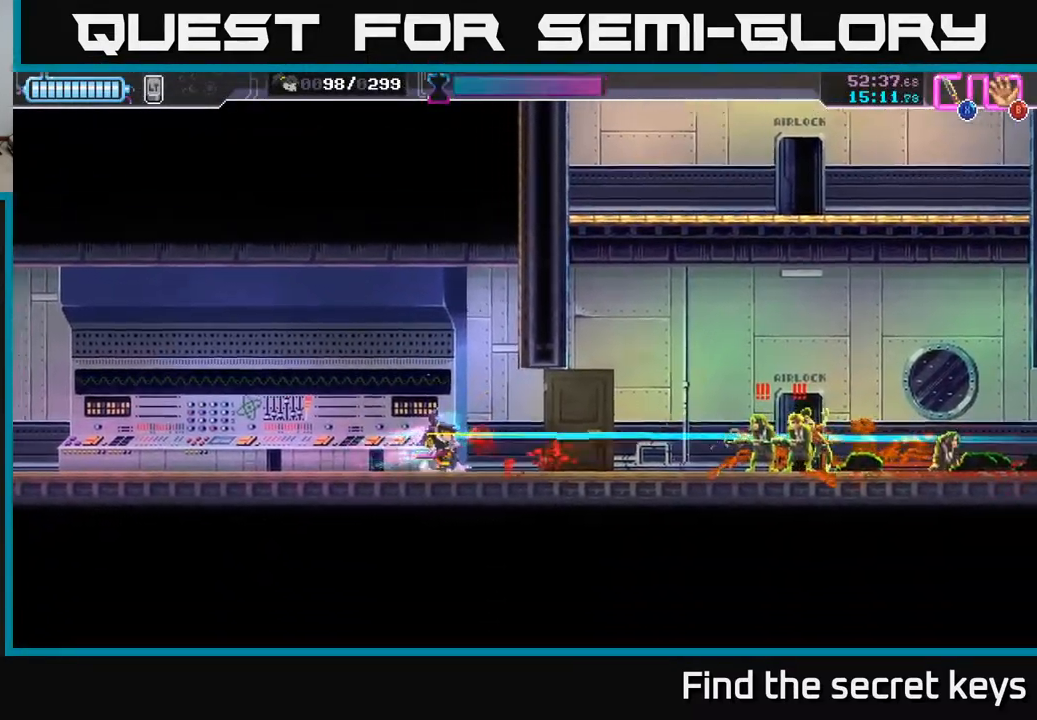
Gameplay with a controller (Xbox layout); each line is a JSON object with the inputs held at the frame after it. "events" lists button and stick changes between this image and that frame as [ms after this image, input, new state], when the widget could be followed in between.
{"buttons": ["A"], "left_stick": "center", "right_stick": "center", "events": [[83, "X", "up"], [133, "X", "down"], [133, "left_stick", "right"], [217, "X", "up"], [300, "X", "down"], [383, "X", "up"], [383, "left_stick", "center"], [450, "A", "down"]]}
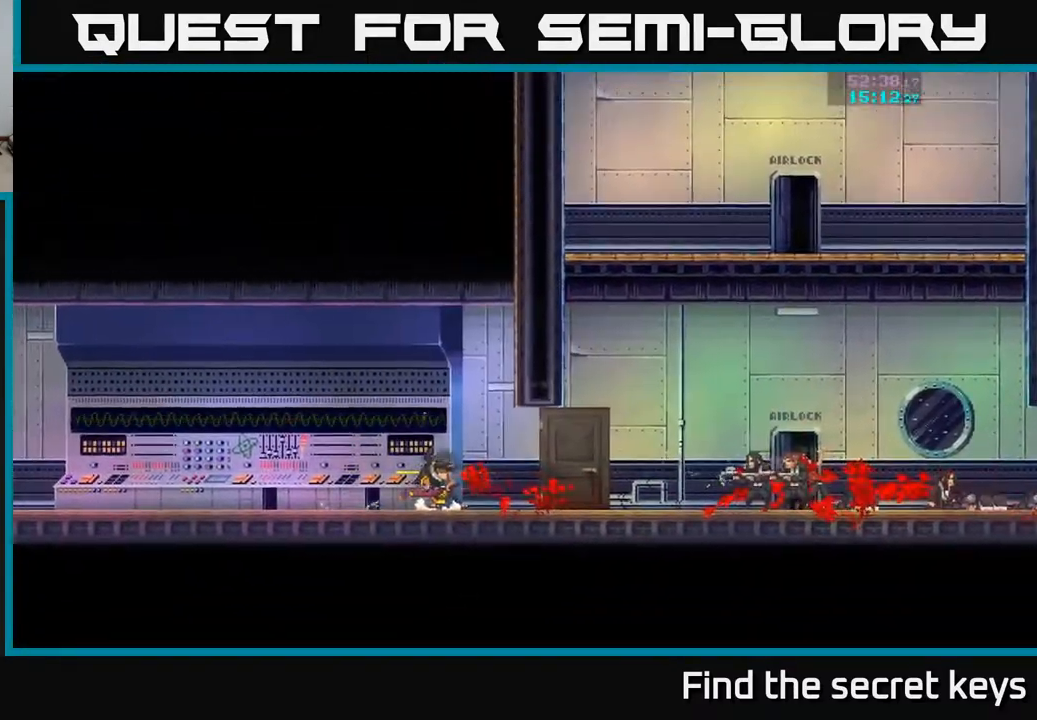
{"buttons": [], "left_stick": "right", "right_stick": "center", "events": [[67, "A", "up"], [133, "left_stick", "right"]]}
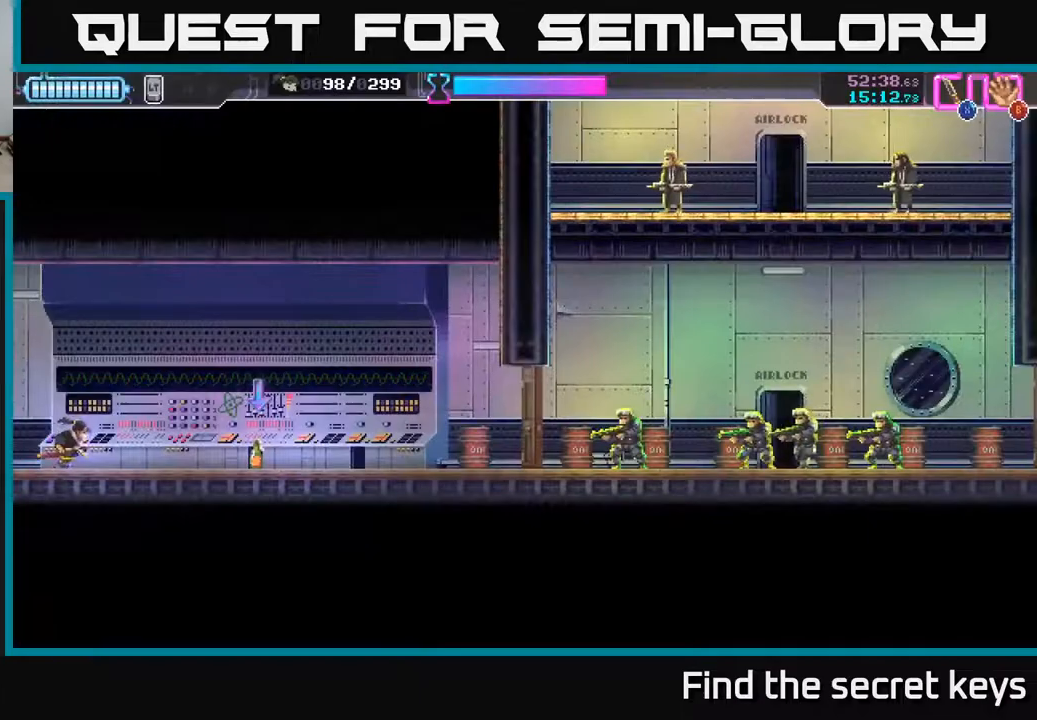
{"buttons": [], "left_stick": "center", "right_stick": "center", "events": [[350, "B", "down"], [350, "left_stick", "center"], [383, "B", "up"], [450, "B", "down"], [500, "B", "up"]]}
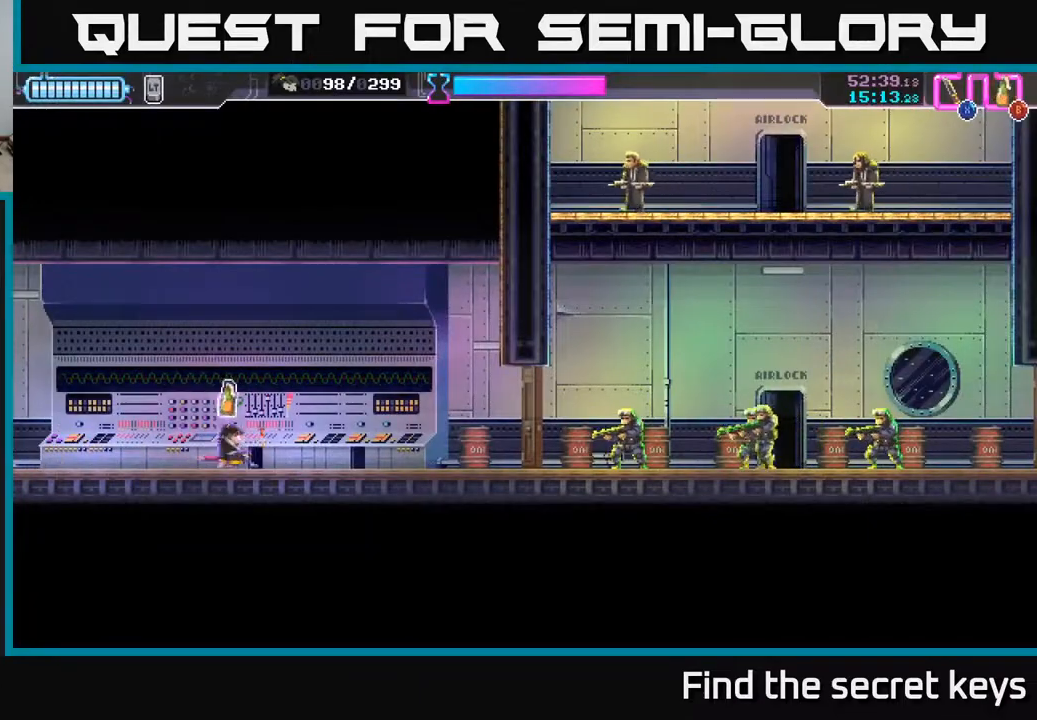
{"buttons": [], "left_stick": "center", "right_stick": "center", "events": [[167, "left_stick", "right"], [350, "left_stick", "center"]]}
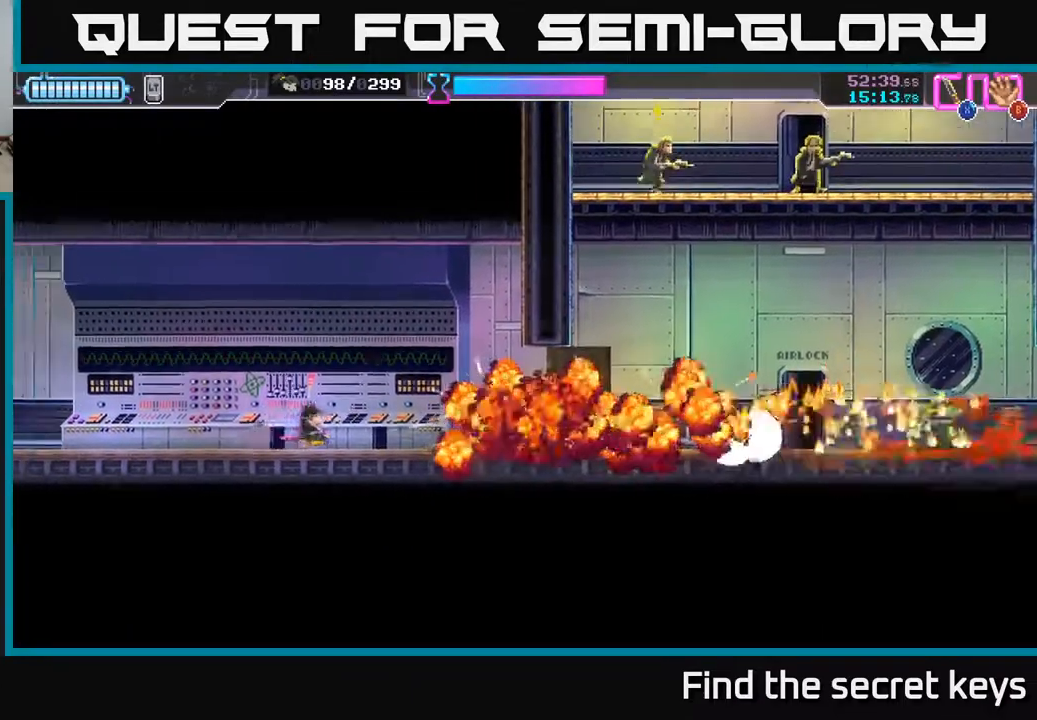
{"buttons": [], "left_stick": "center", "right_stick": "center", "events": []}
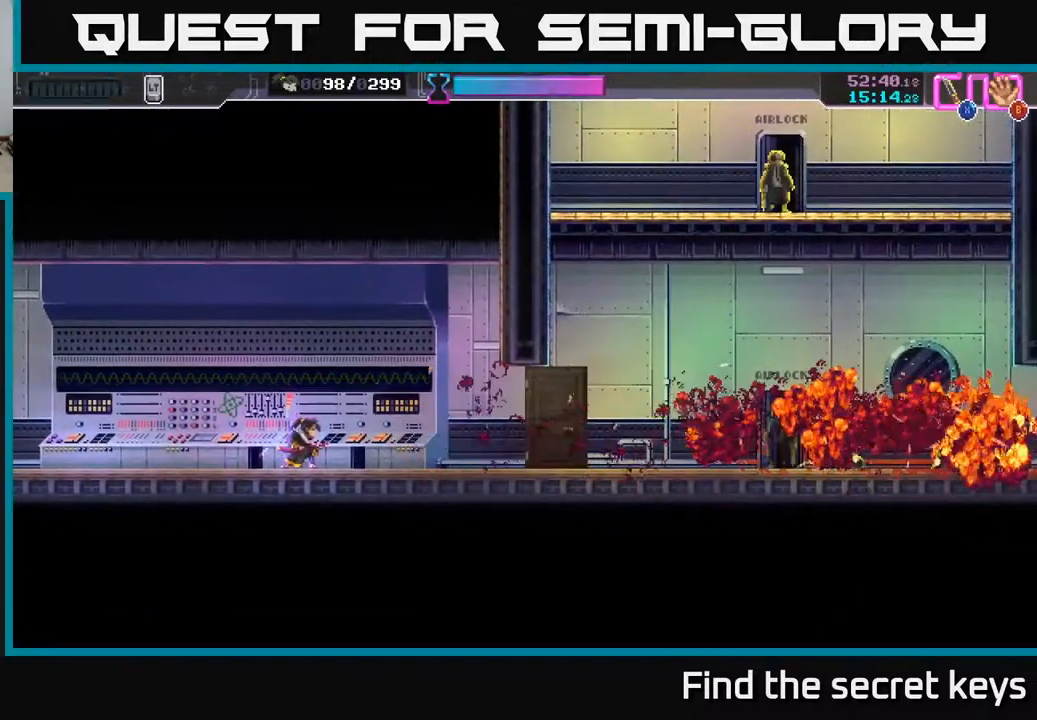
{"buttons": [], "left_stick": "center", "right_stick": "center", "events": [[200, "left_stick", "right"], [267, "left_stick", "center"]]}
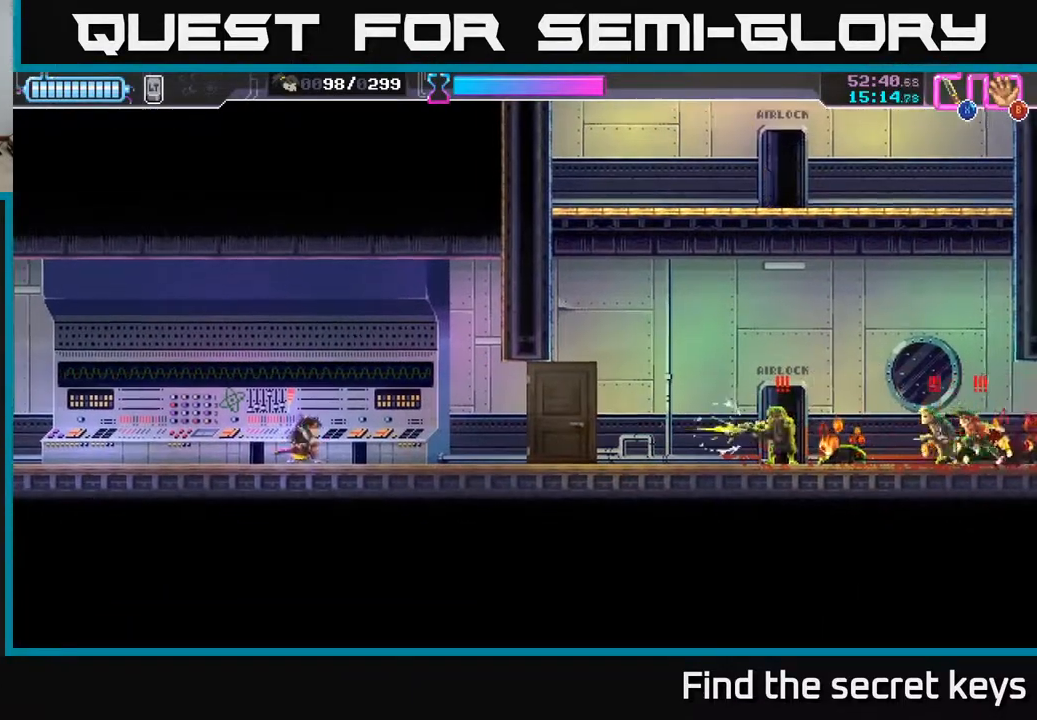
{"buttons": [], "left_stick": "center", "right_stick": "center", "events": [[217, "X", "down"], [283, "X", "up"]]}
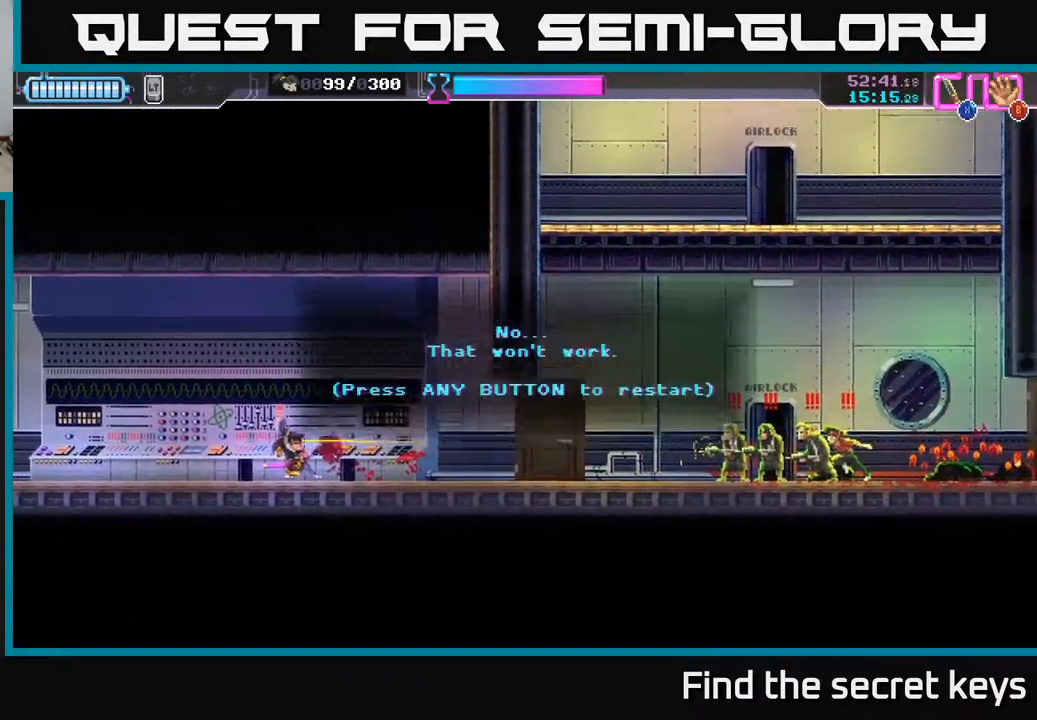
{"buttons": [], "left_stick": "right", "right_stick": "center", "events": [[133, "X", "down"], [233, "X", "up"], [300, "A", "down"], [350, "left_stick", "right"], [367, "A", "up"]]}
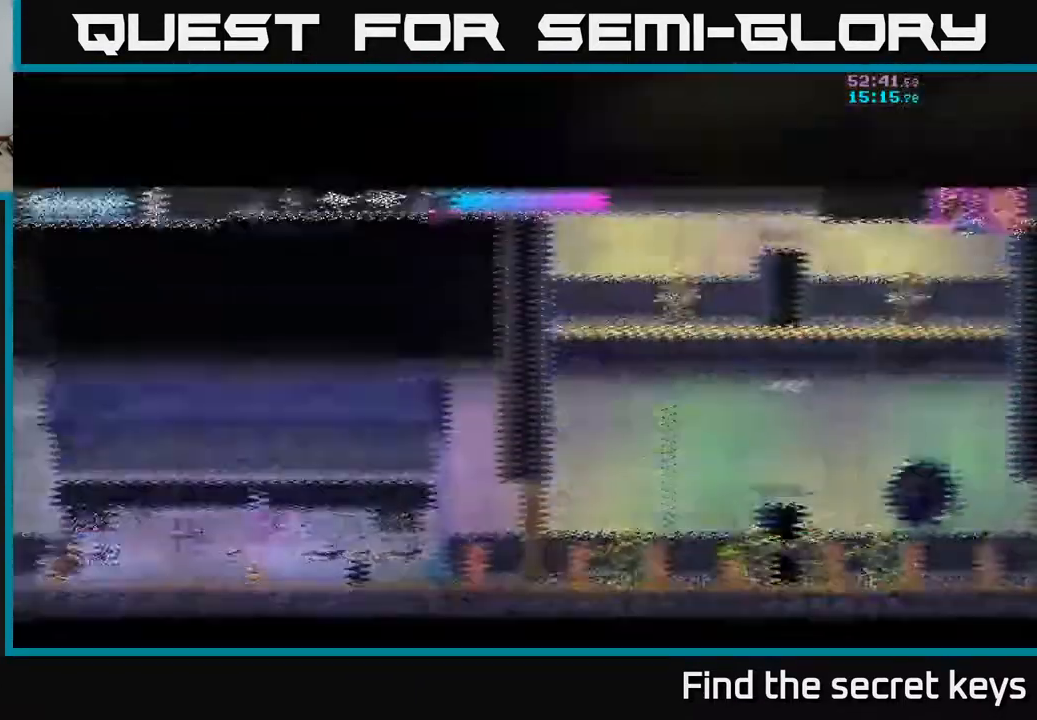
{"buttons": [], "left_stick": "right", "right_stick": "center", "events": []}
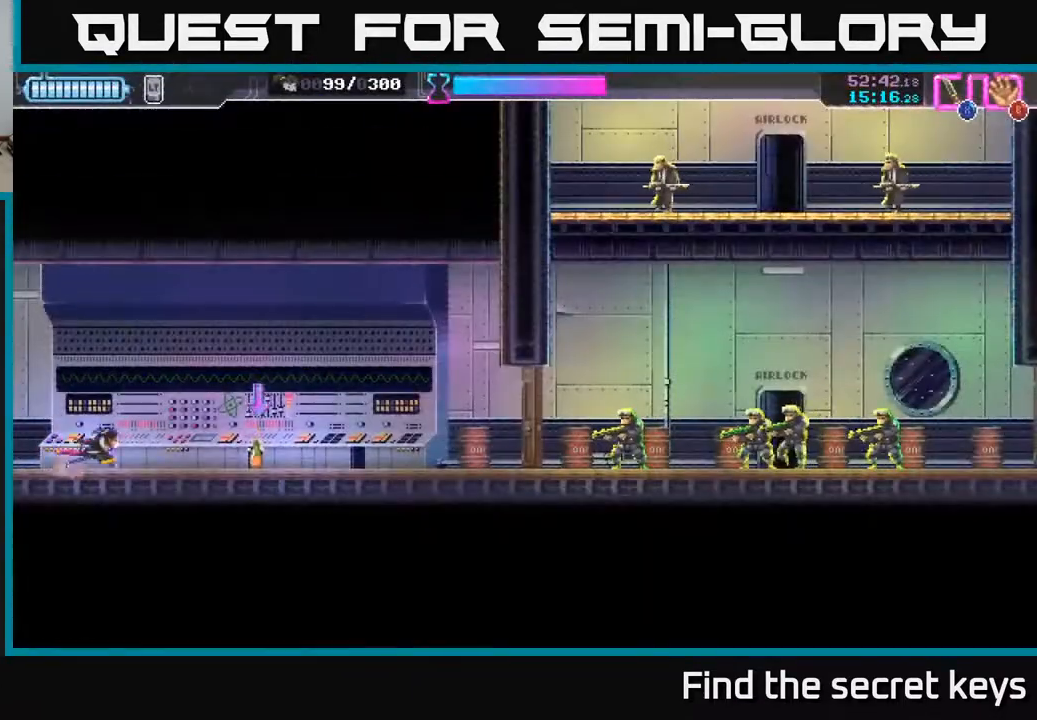
{"buttons": [], "left_stick": "center", "right_stick": "center", "events": [[217, "B", "down"], [250, "left_stick", "center"], [267, "B", "up"], [350, "B", "down"], [400, "B", "up"]]}
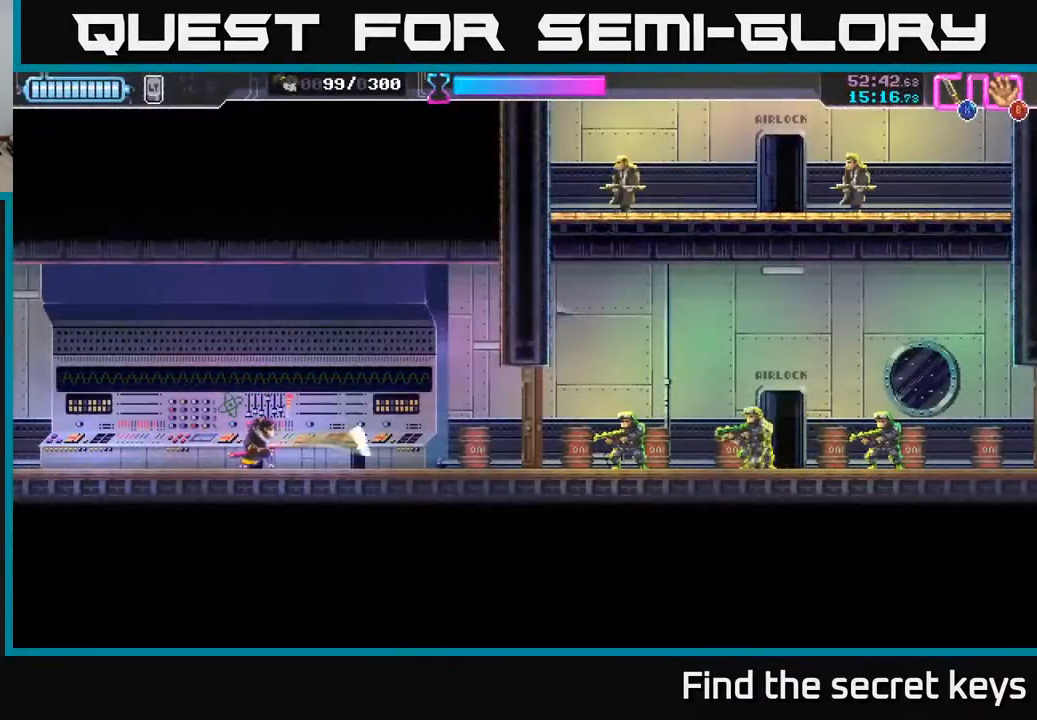
{"buttons": [], "left_stick": "center", "right_stick": "center", "events": []}
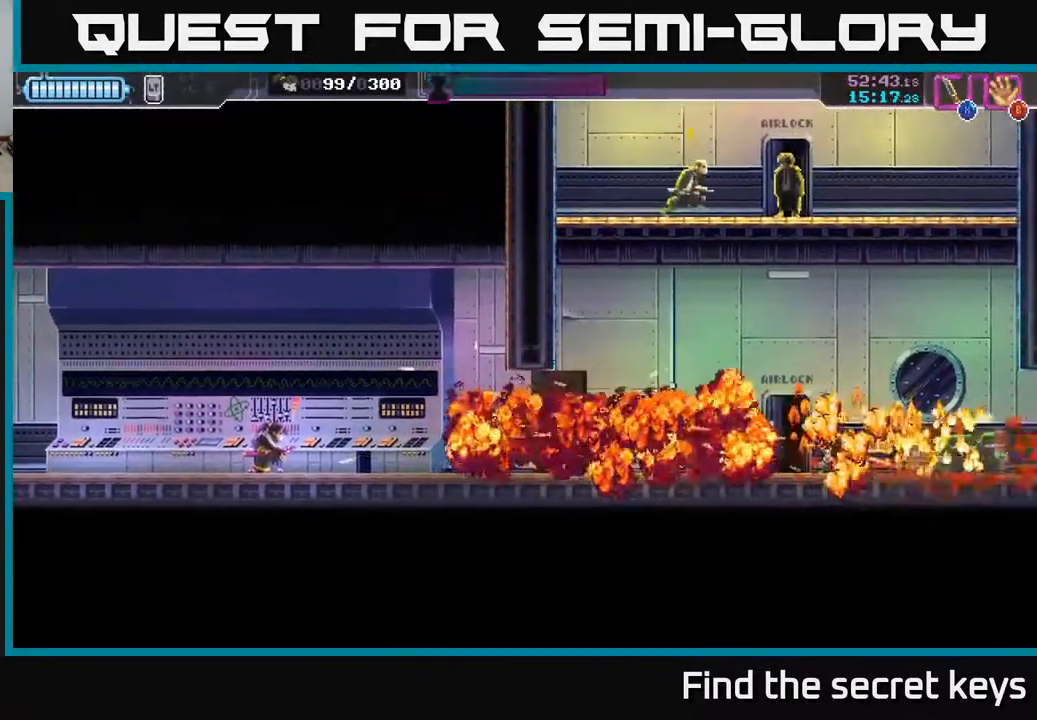
{"buttons": [], "left_stick": "center", "right_stick": "center", "events": []}
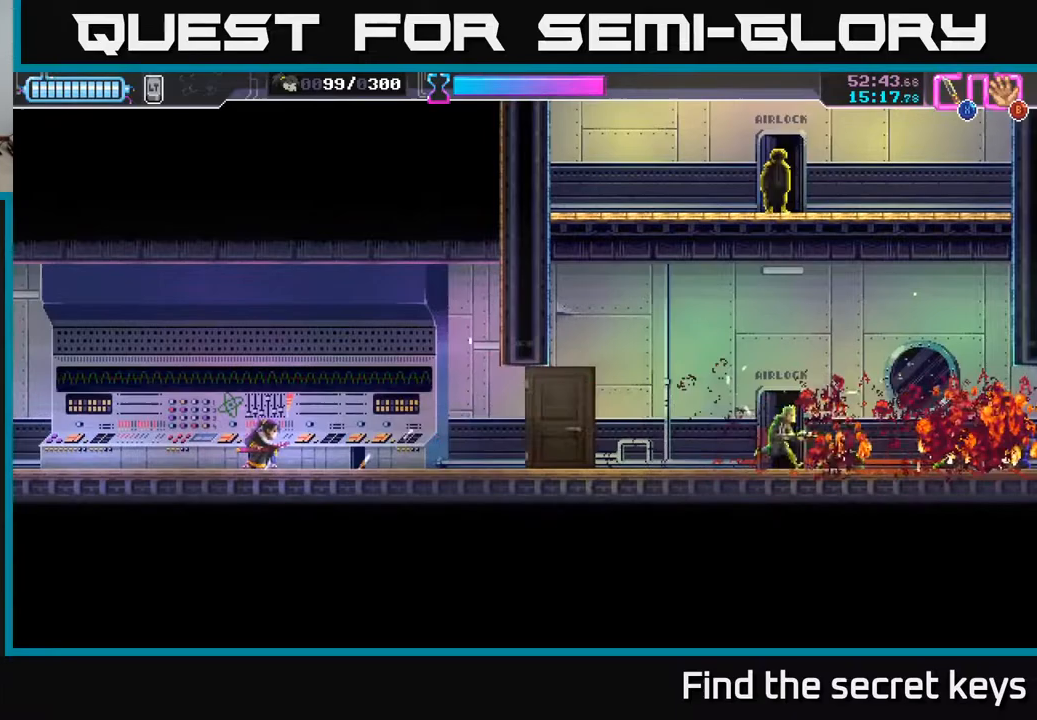
{"buttons": [], "left_stick": "center", "right_stick": "center", "events": []}
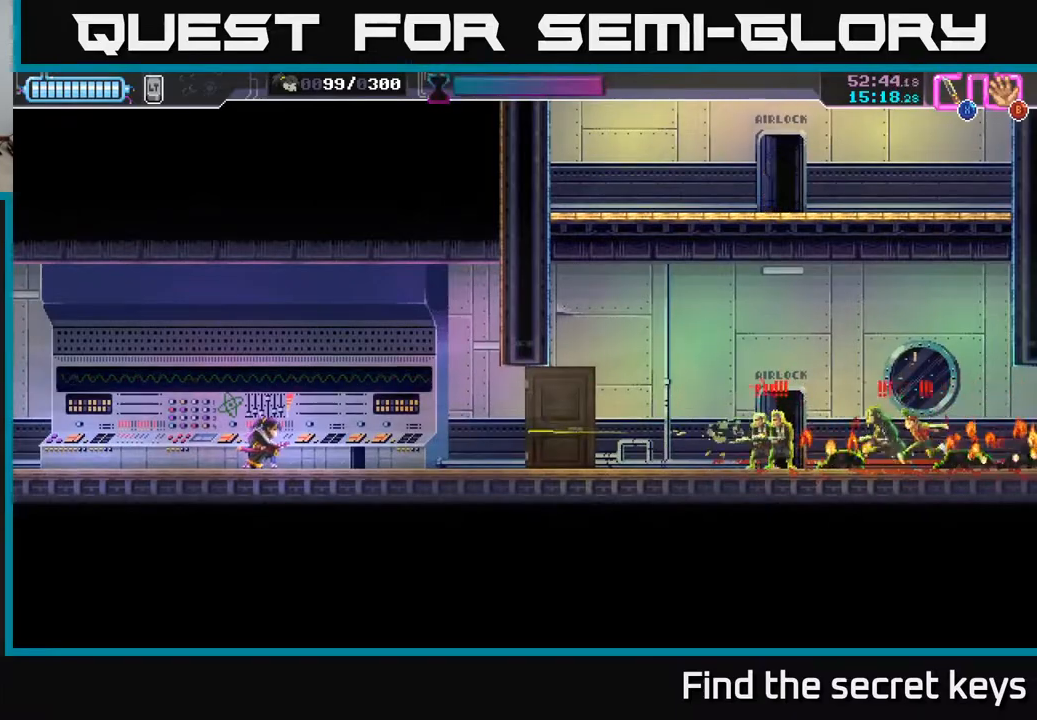
{"buttons": [], "left_stick": "center", "right_stick": "center", "events": [[100, "X", "down"], [183, "X", "up"]]}
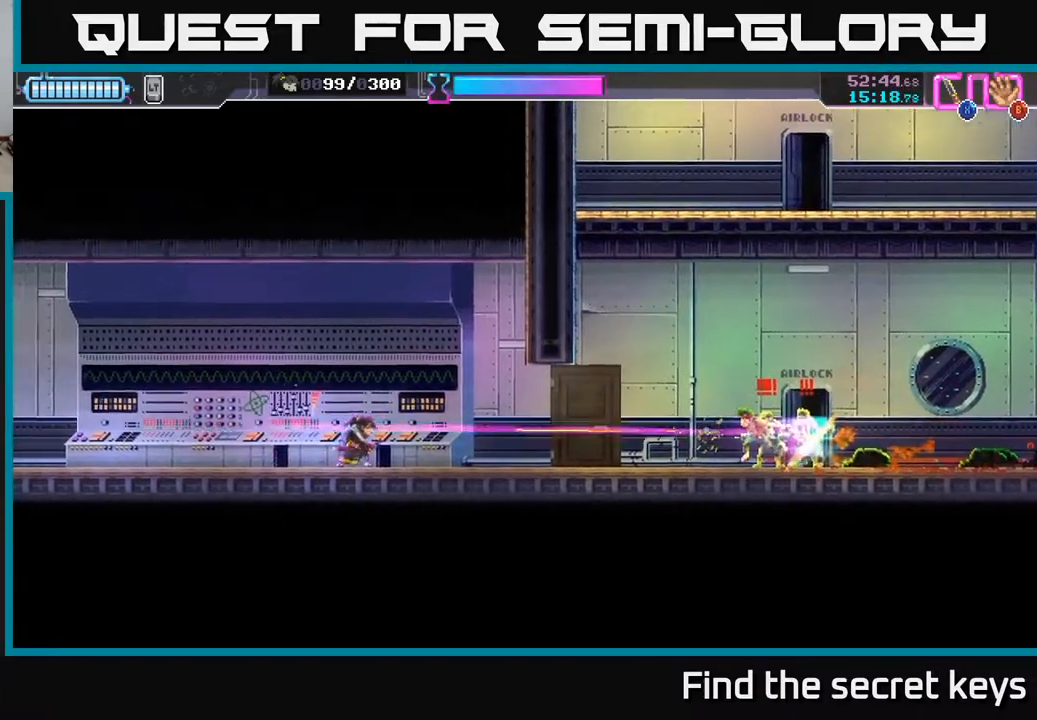
{"buttons": [], "left_stick": "center", "right_stick": "center", "events": [[50, "X", "down"], [133, "X", "up"], [383, "X", "down"], [483, "X", "up"]]}
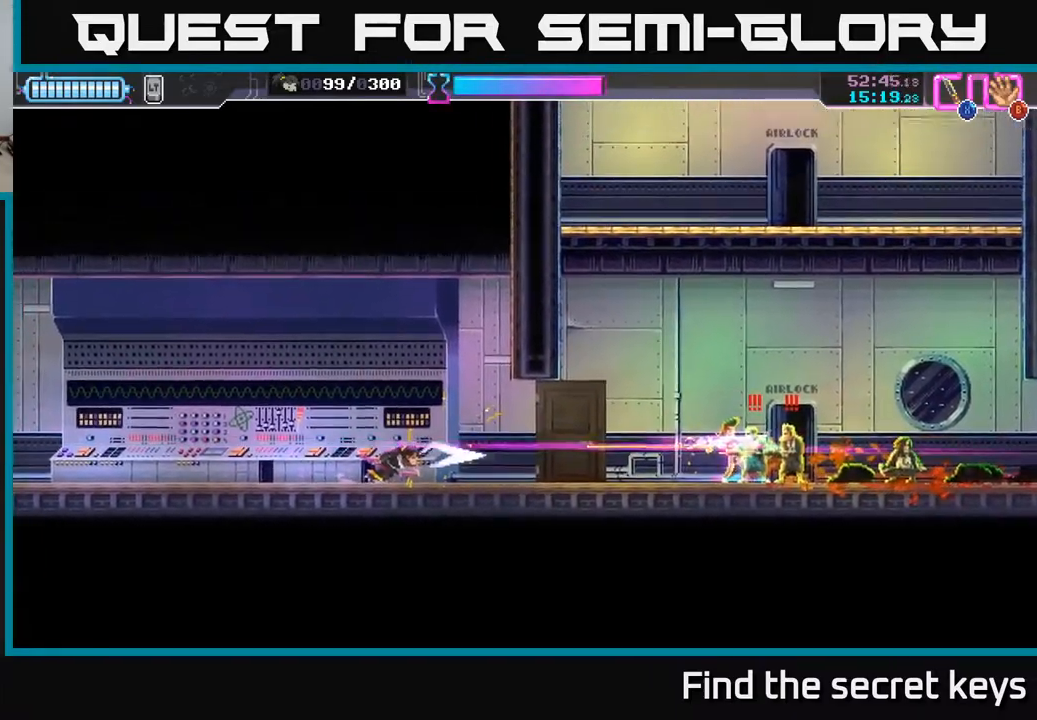
{"buttons": [], "left_stick": "right", "right_stick": "center", "events": [[117, "X", "down"], [200, "X", "up"], [250, "X", "down"], [267, "left_stick", "right"], [333, "X", "up"], [367, "X", "down"], [467, "X", "up"]]}
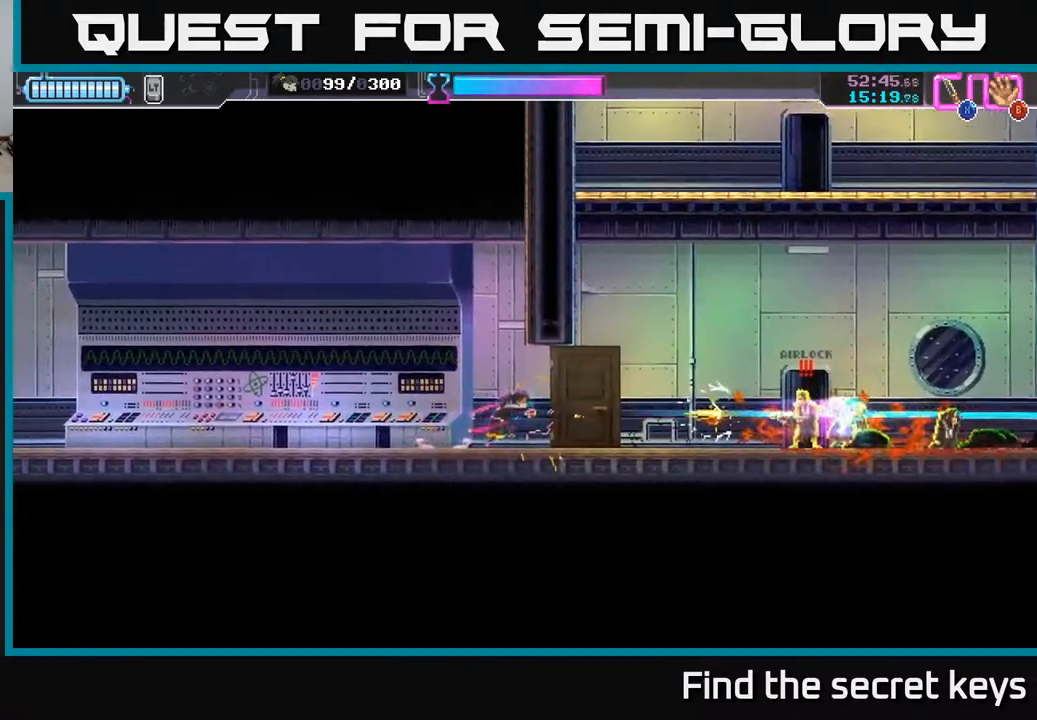
{"buttons": ["X"], "left_stick": "right", "right_stick": "center", "events": [[17, "X", "down"], [100, "X", "up"], [150, "X", "down"], [250, "X", "up"], [300, "X", "down"], [400, "X", "up"], [467, "X", "down"]]}
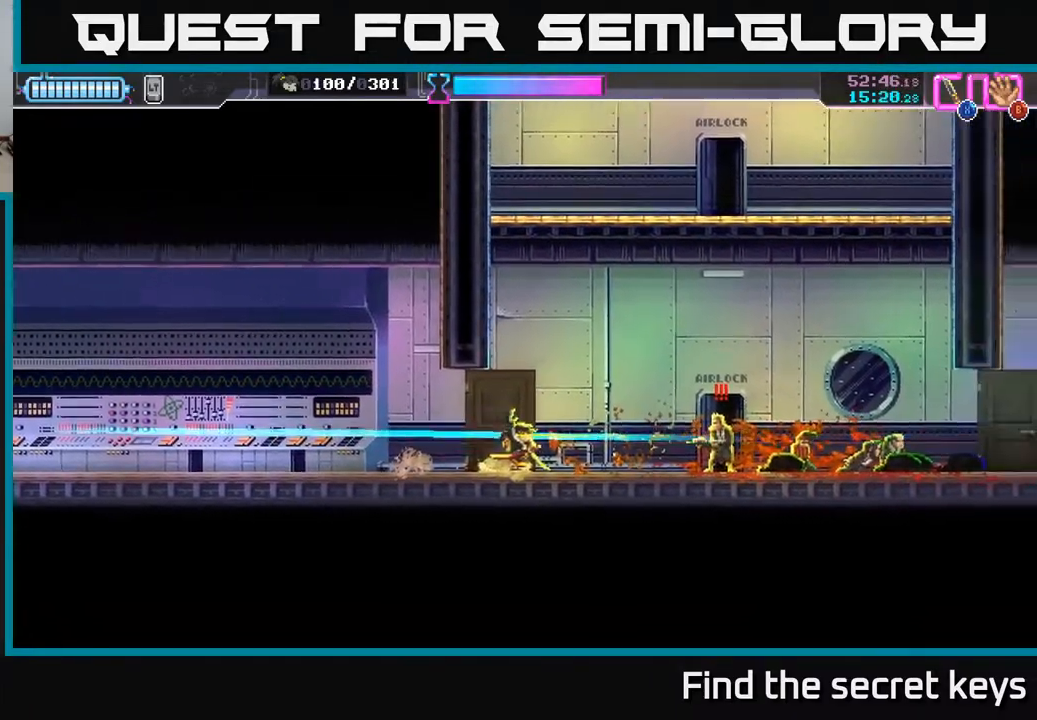
{"buttons": [], "left_stick": "center", "right_stick": "center", "events": [[50, "X", "up"], [100, "X", "down"], [217, "X", "up"], [233, "A", "down"], [283, "left_stick", "center"], [350, "A", "up"]]}
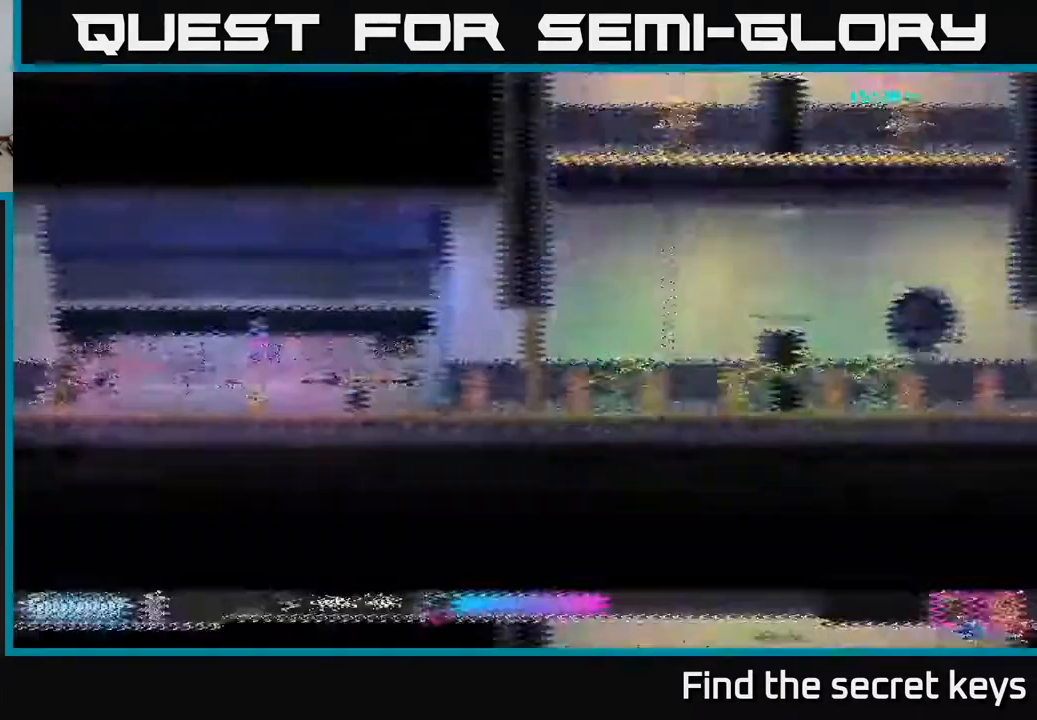
{"buttons": [], "left_stick": "right", "right_stick": "center", "events": [[83, "left_stick", "right"]]}
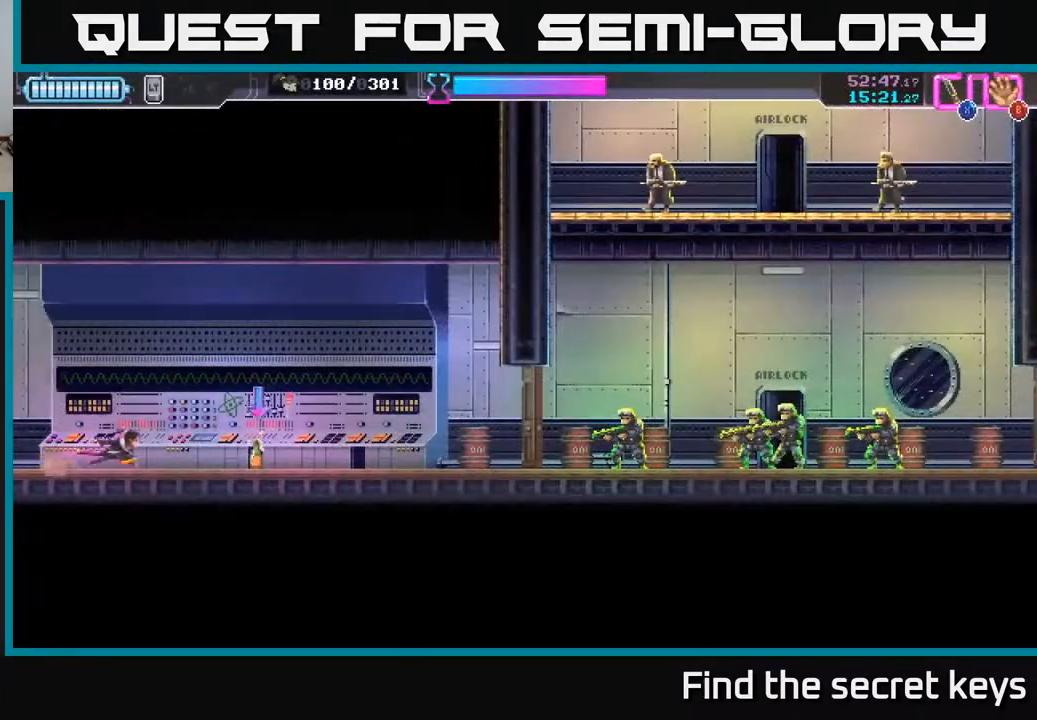
{"buttons": [], "left_stick": "center", "right_stick": "center", "events": [[17, "left_stick", "center"], [67, "left_stick", "right"], [183, "B", "down"], [250, "B", "up"], [250, "left_stick", "center"], [317, "B", "down"], [367, "B", "up"]]}
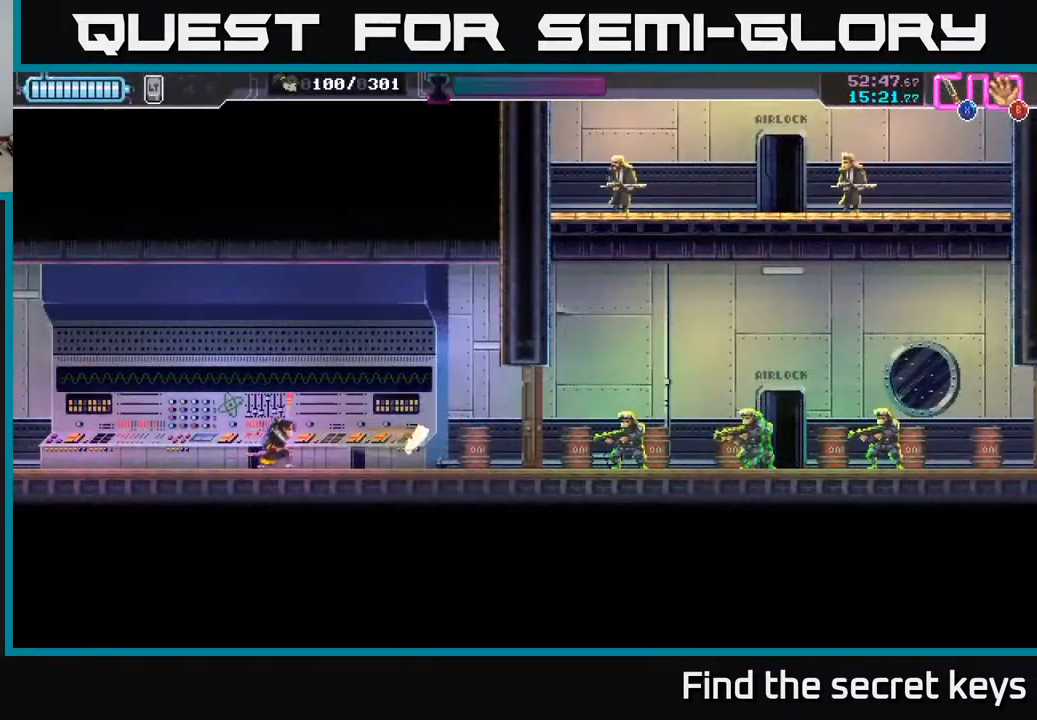
{"buttons": [], "left_stick": "right", "right_stick": "center", "events": [[450, "left_stick", "right"]]}
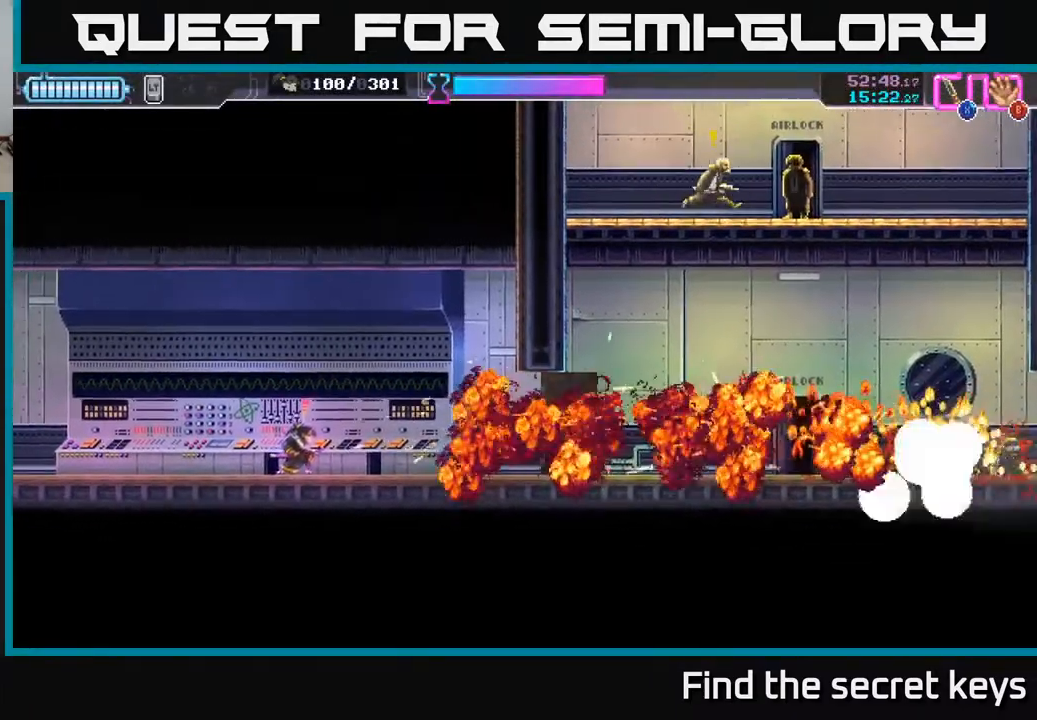
{"buttons": [], "left_stick": "center", "right_stick": "center", "events": [[150, "left_stick", "center"]]}
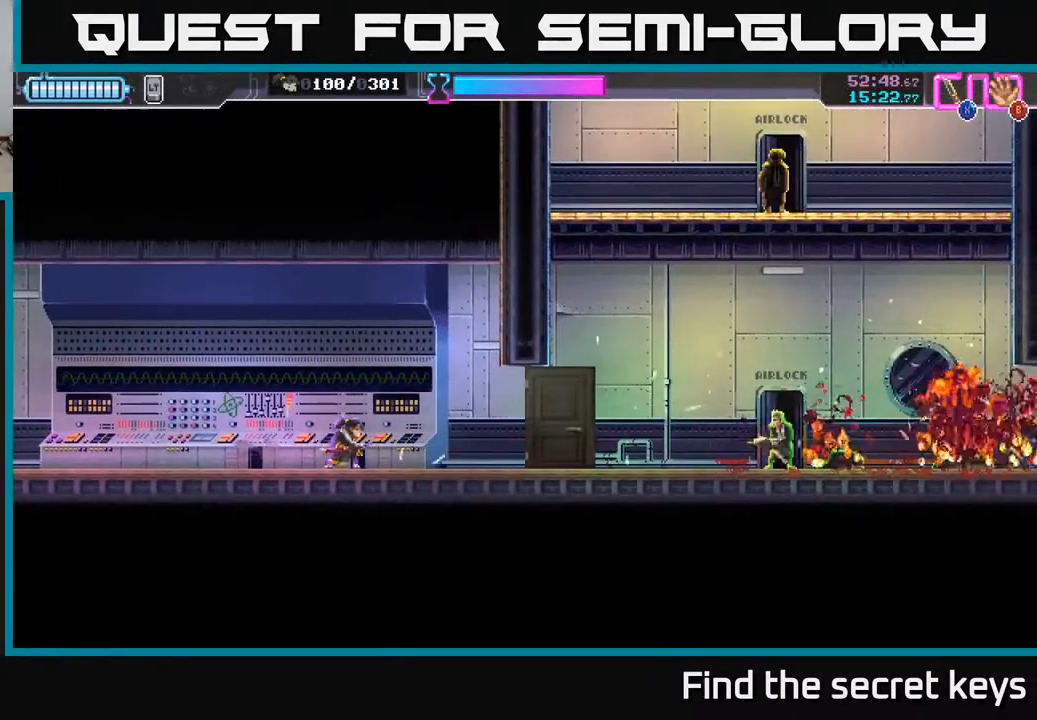
{"buttons": [], "left_stick": "center", "right_stick": "center", "events": []}
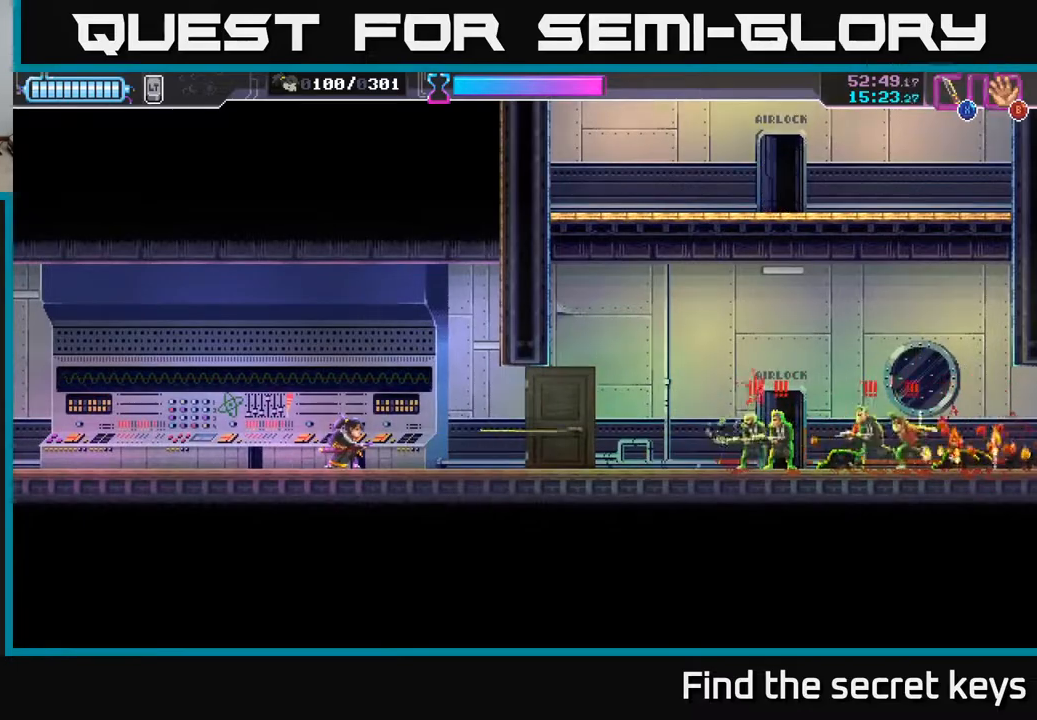
{"buttons": ["X"], "left_stick": "center", "right_stick": "center", "events": [[50, "X", "down"], [117, "X", "up"], [483, "X", "down"]]}
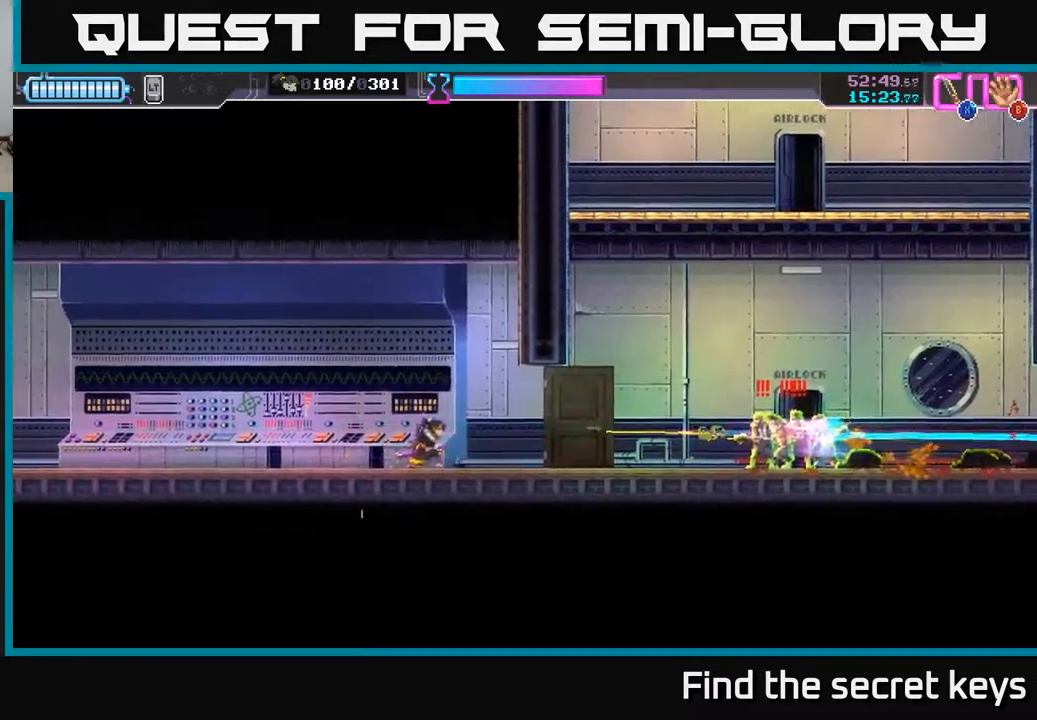
{"buttons": [], "left_stick": "center", "right_stick": "center", "events": [[67, "X", "up"], [283, "X", "down"], [400, "X", "up"]]}
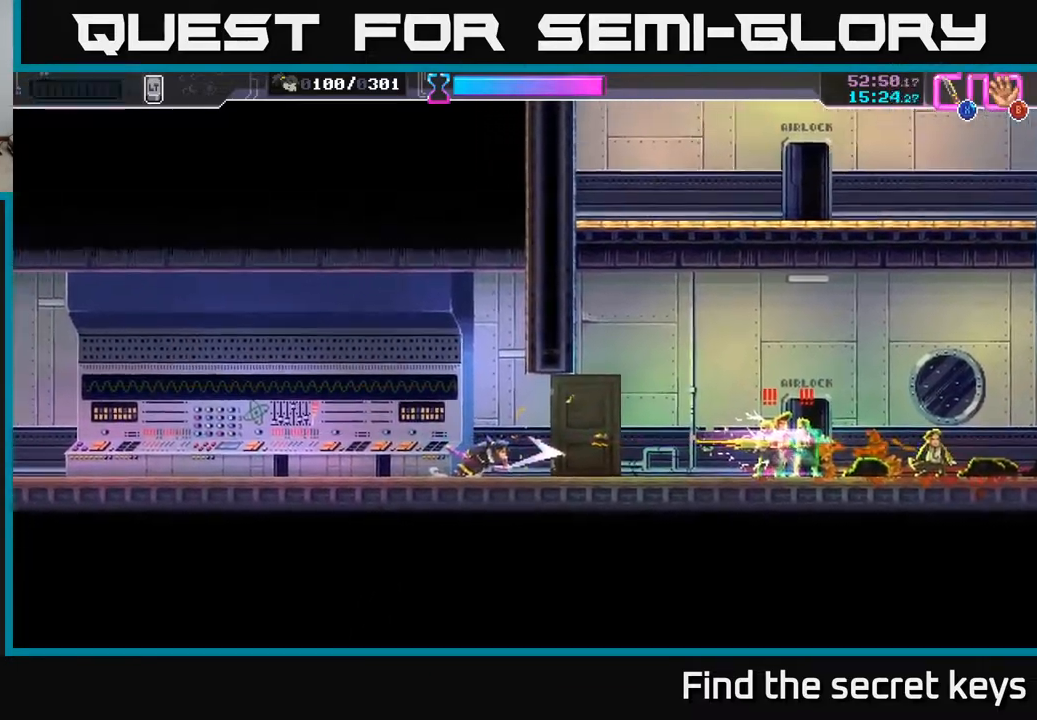
{"buttons": ["X"], "left_stick": "right", "right_stick": "center", "events": [[17, "X", "down"], [100, "X", "up"], [167, "X", "down"], [167, "left_stick", "right"], [250, "X", "up"], [300, "X", "down"], [383, "X", "up"], [433, "X", "down"]]}
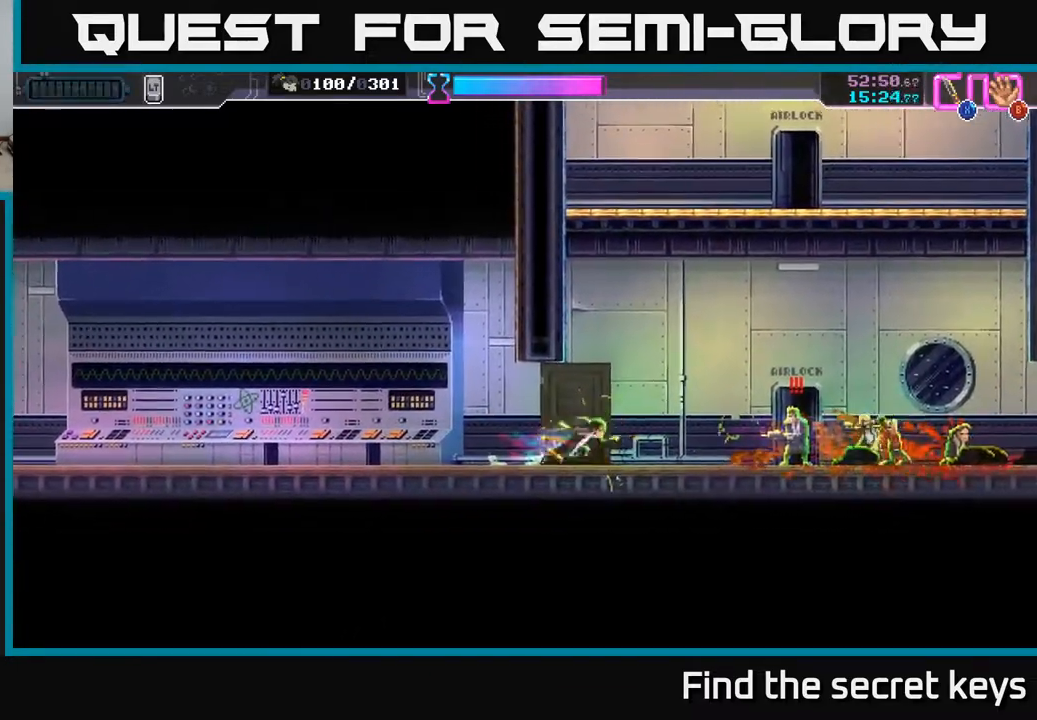
{"buttons": ["A", "X"], "left_stick": "right", "right_stick": "center", "events": [[17, "X", "up"], [67, "X", "down"], [167, "X", "up"], [217, "X", "down"], [300, "X", "up"], [350, "X", "down"], [450, "X", "up"], [500, "A", "down"], [500, "X", "down"]]}
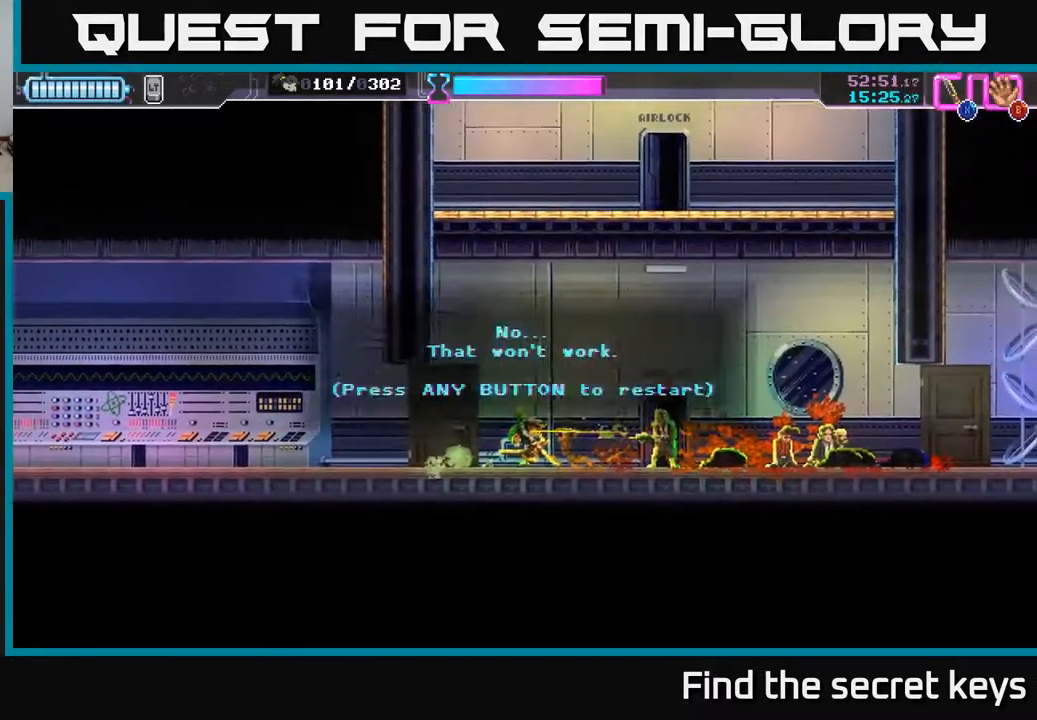
{"buttons": [], "left_stick": "right", "right_stick": "center", "events": [[83, "X", "up"], [133, "A", "up"], [133, "left_stick", "center"], [233, "A", "down"], [317, "A", "up"], [333, "left_stick", "right"]]}
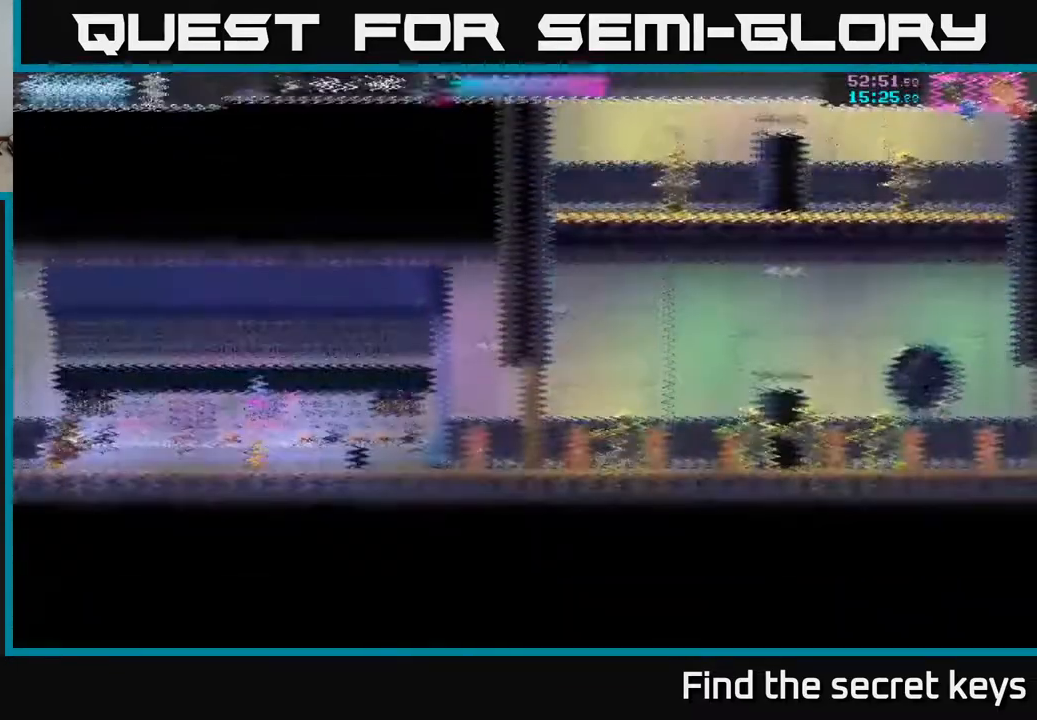
{"buttons": [], "left_stick": "right", "right_stick": "center", "events": []}
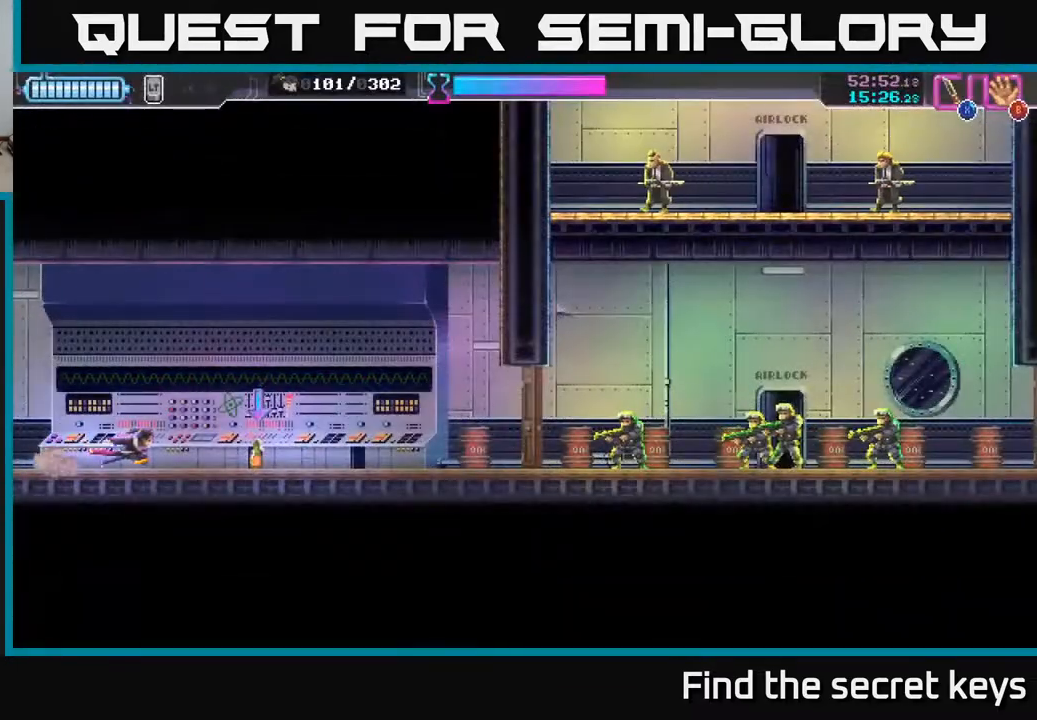
{"buttons": [], "left_stick": "center", "right_stick": "center", "events": [[150, "B", "down"], [183, "B", "up"], [250, "B", "down"], [317, "B", "up"], [333, "left_stick", "center"]]}